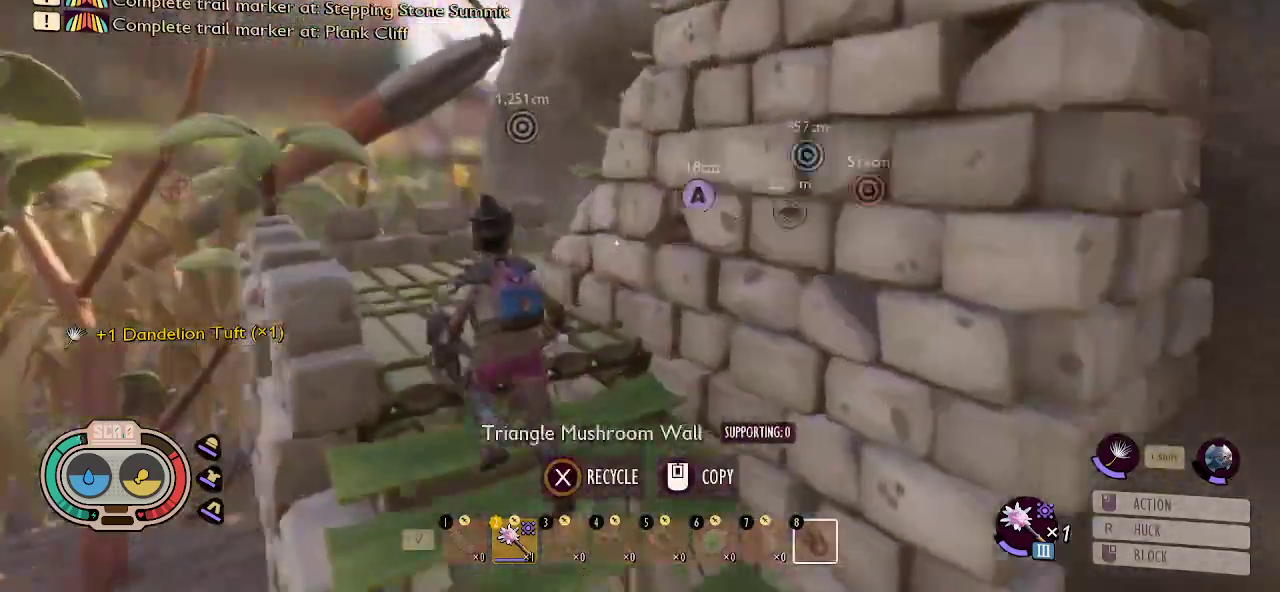
Gameplay with keyboard and mouse; each line is a JSON object with the keys and mouse buttons held at the frame after it. "events" lists presses ("down") and releases ("up") of "1", "2", "3", "4", "5", "a", "alt", "c", "caps_lock", "ctrl", "d", "e", "f", "g", "q", "r", "s", "shift", "space", "t", "tab", "v", "w", "x", "z", "mouse_left", "mouse_wheel" and "mouse_right" between this image and that frame as [ms after this image, input, new state], when the widget could be followed in between. "mouse_left", "mouse_wheel", "mouse_right" = the "left", "wheel", "right" buttons of the "mouse" list. No other keys are recorded. "wheel" means that the mouse wheel is clicked or scrolled. "mouse_move" is the direction in which the mouse moves at that frame (one of eight, or "still"), when it could be read.
{"keys": ["a", "shift", "w"], "mouse": [], "mouse_move": "left", "events": []}
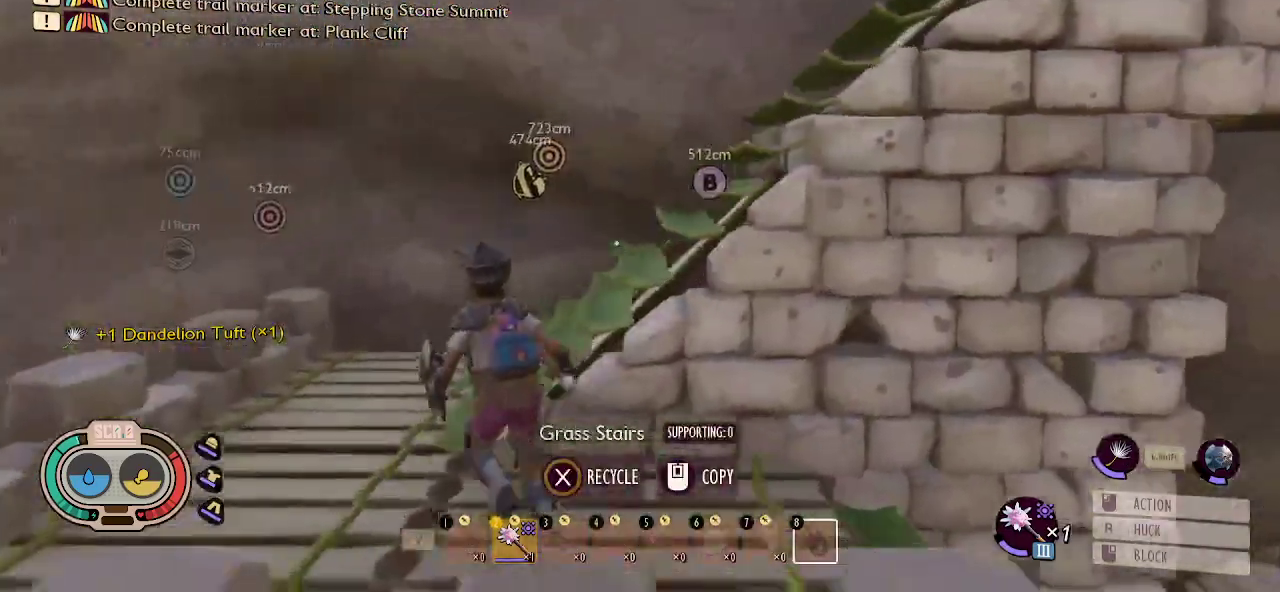
{"keys": ["shift", "w"], "mouse": [], "mouse_move": "still", "events": [[250, "a", "up"]]}
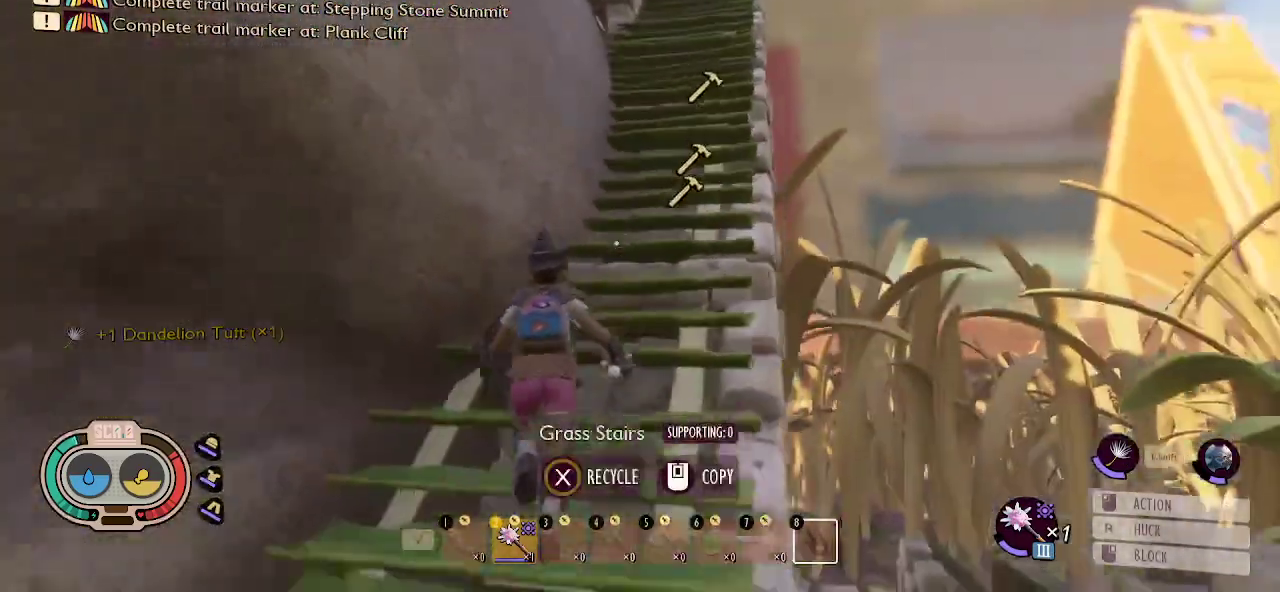
{"keys": ["d", "shift", "w"], "mouse": [], "mouse_move": "still", "events": [[83, "d", "down"], [216, "d", "up"], [500, "d", "down"]]}
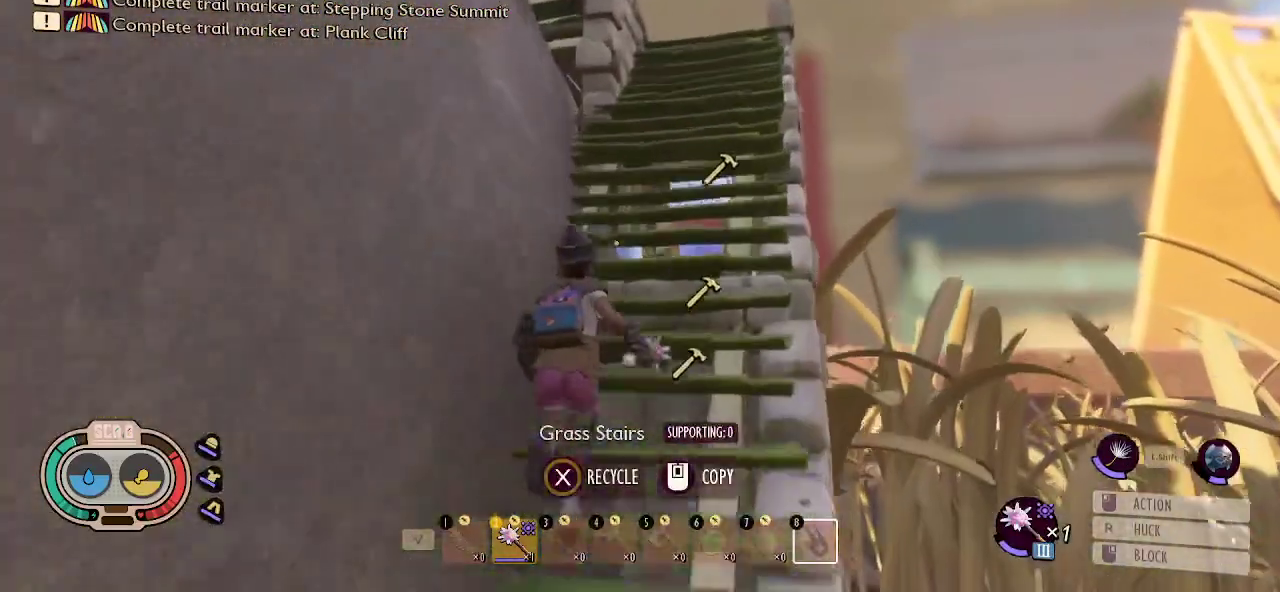
{"keys": ["d", "shift", "w"], "mouse": [], "mouse_move": "still", "events": [[183, "d", "up"], [433, "d", "down"]]}
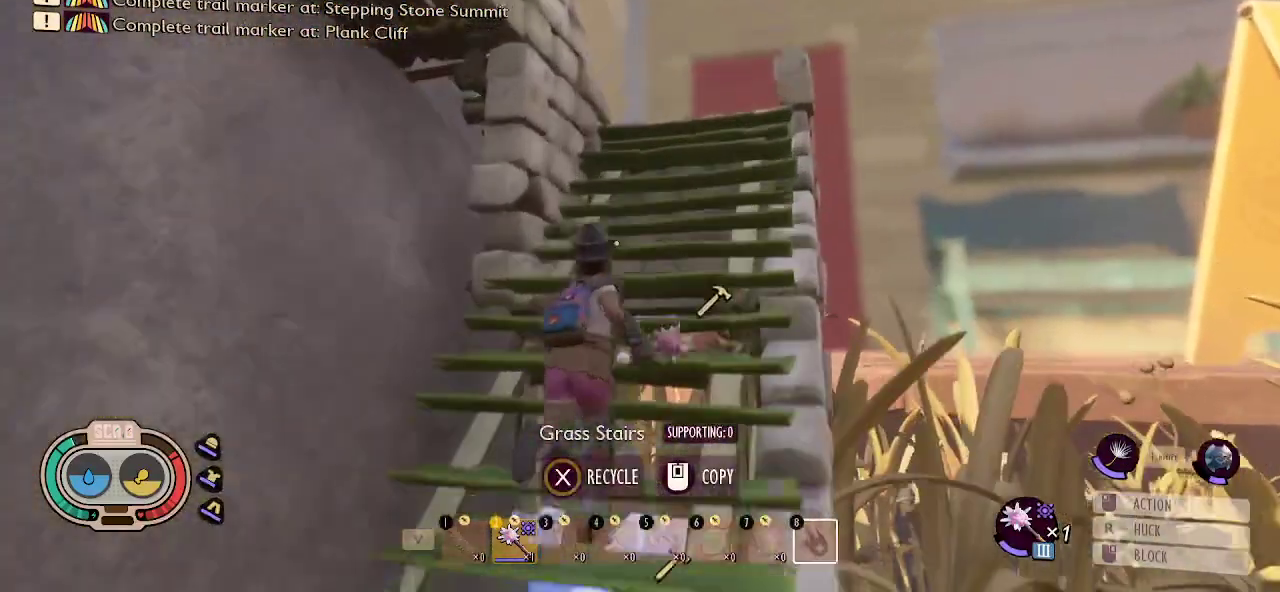
{"keys": ["d", "shift", "w"], "mouse": [], "mouse_move": "left", "events": []}
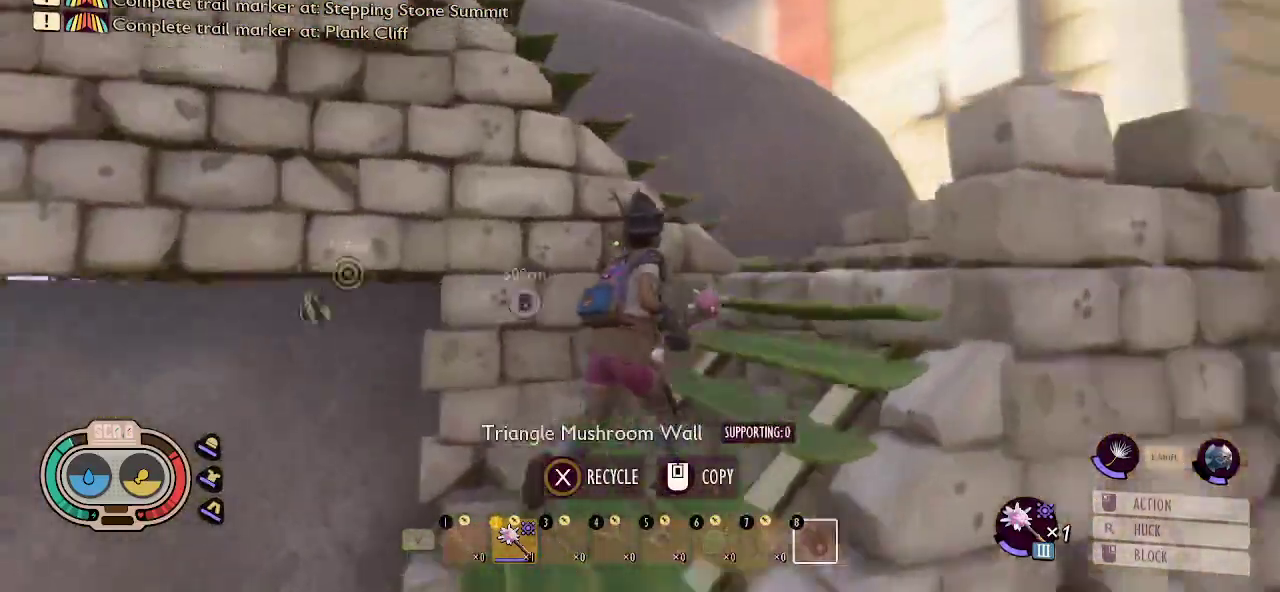
{"keys": ["shift", "w"], "mouse": [], "mouse_move": "left", "events": [[500, "d", "up"]]}
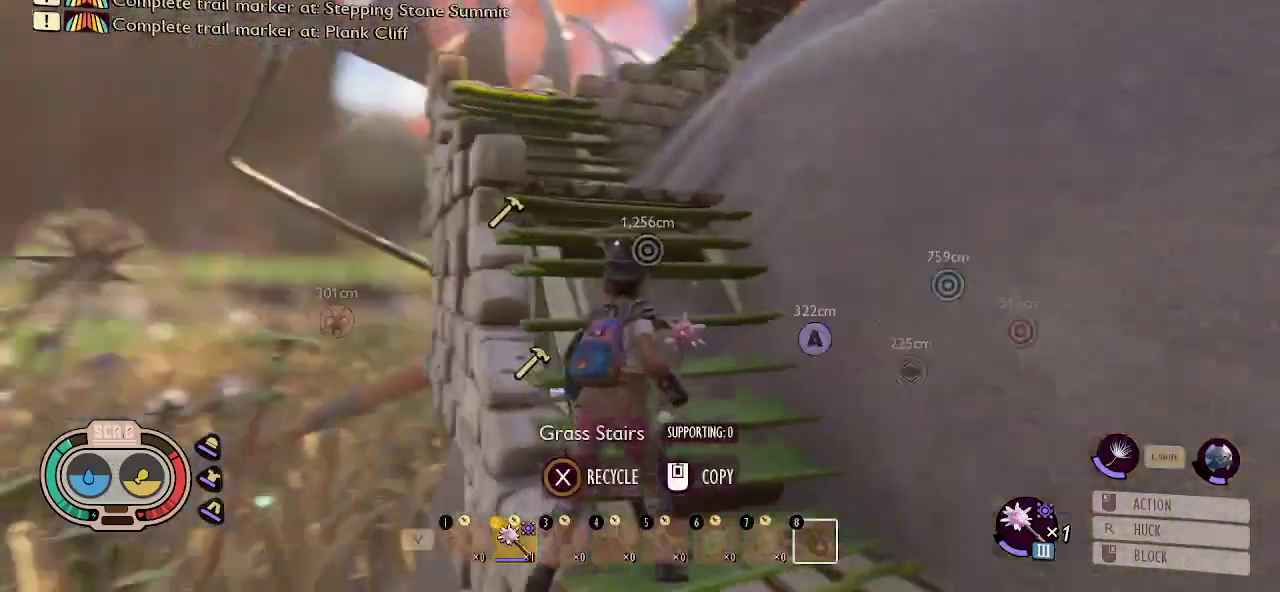
{"keys": ["shift", "w"], "mouse": [], "mouse_move": "still", "events": []}
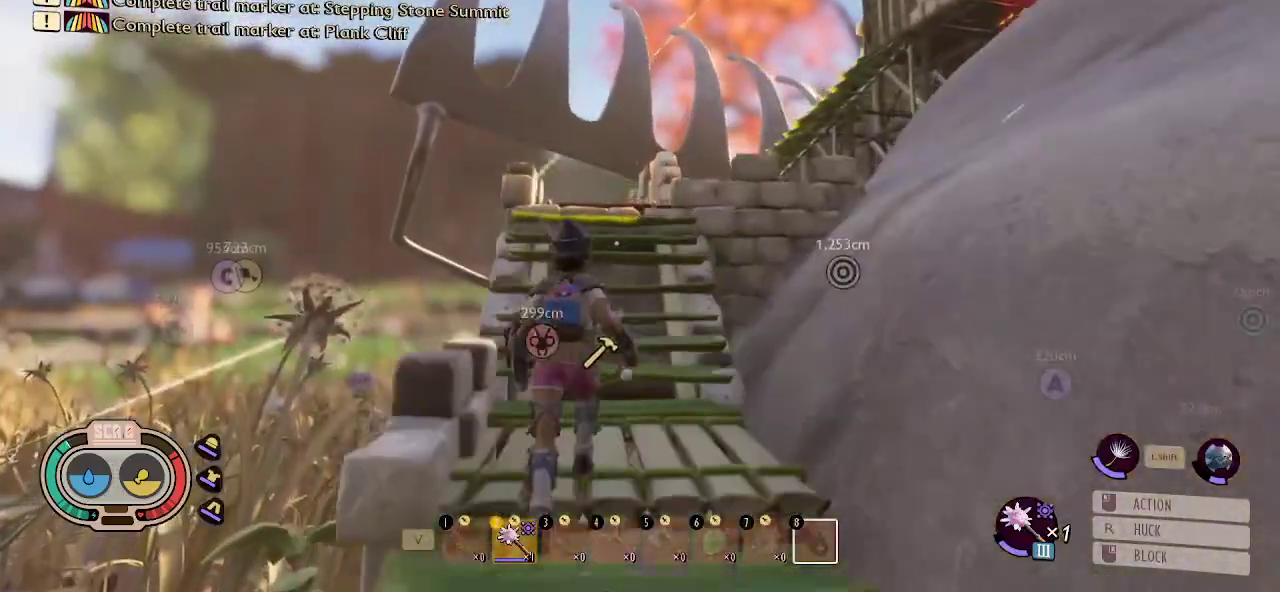
{"keys": ["shift", "w"], "mouse": [], "mouse_move": "still", "events": []}
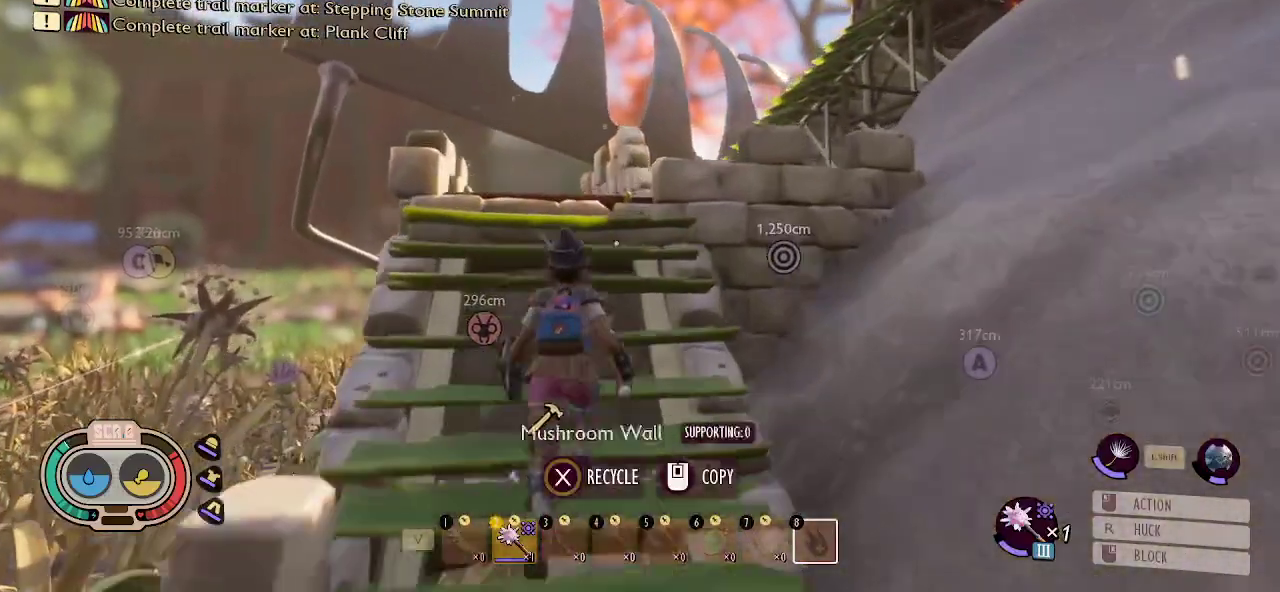
{"keys": ["d", "shift", "w"], "mouse": [], "mouse_move": "down-right", "events": [[500, "d", "down"]]}
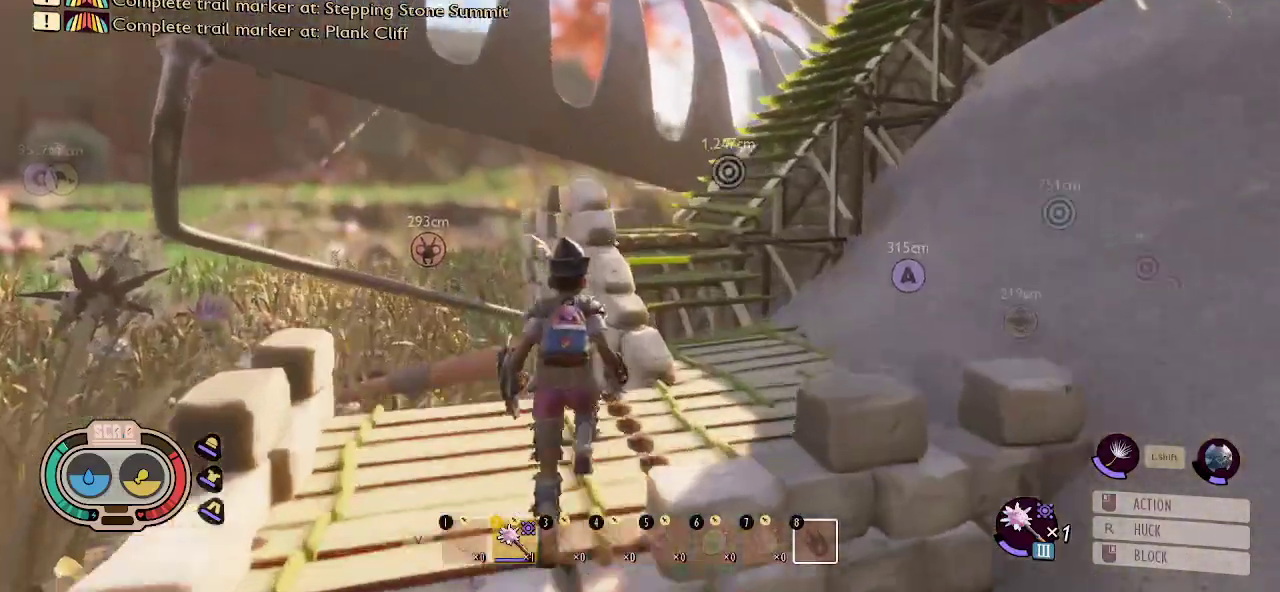
{"keys": ["shift", "w"], "mouse": [], "mouse_move": "still", "events": [[333, "d", "up"]]}
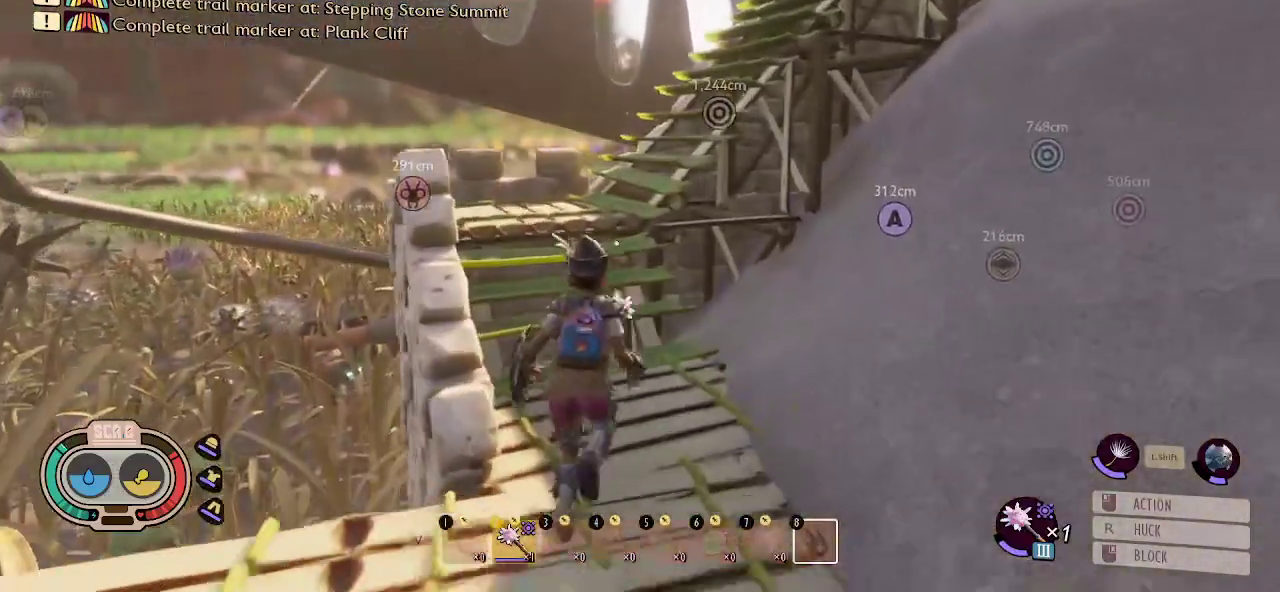
{"keys": ["shift", "w"], "mouse": [], "mouse_move": "still", "events": []}
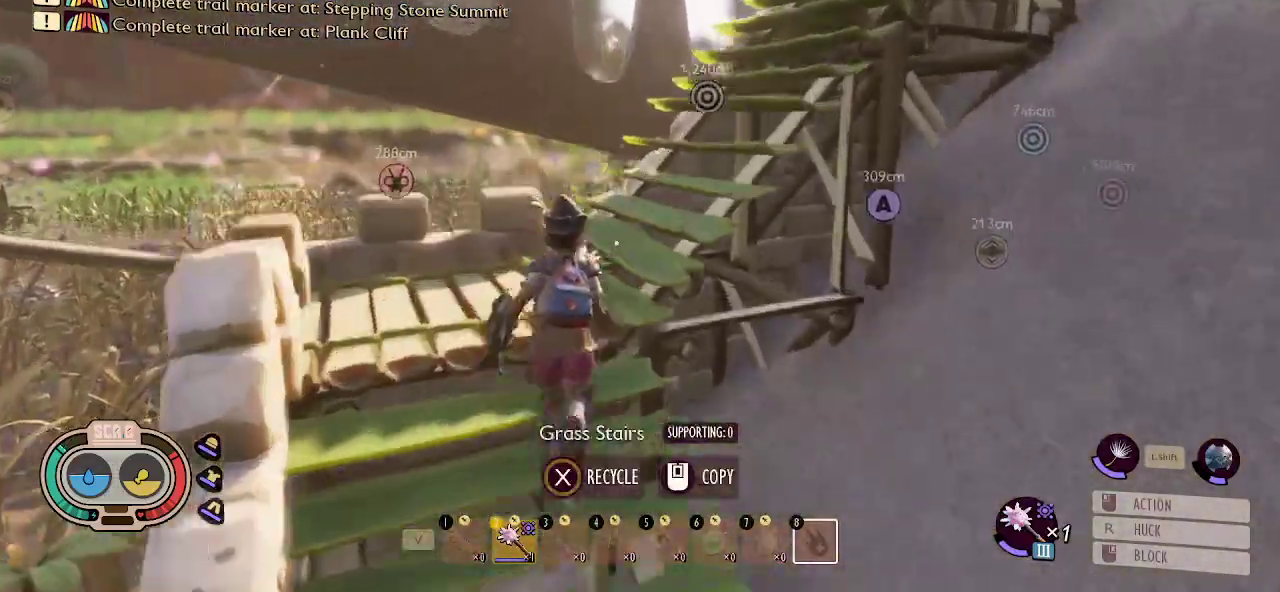
{"keys": ["d", "shift", "w"], "mouse": [], "mouse_move": "left", "events": [[216, "d", "down"]]}
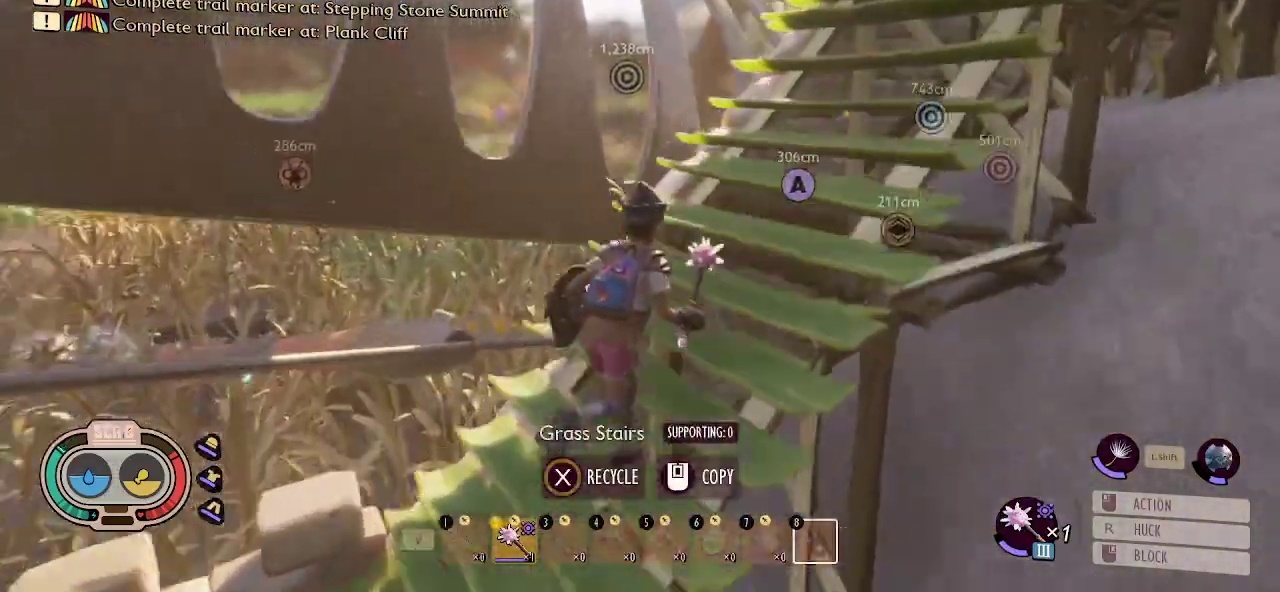
{"keys": [], "mouse": [], "mouse_move": "right", "events": [[100, "w", "up"], [150, "shift", "up"], [183, "d", "up"]]}
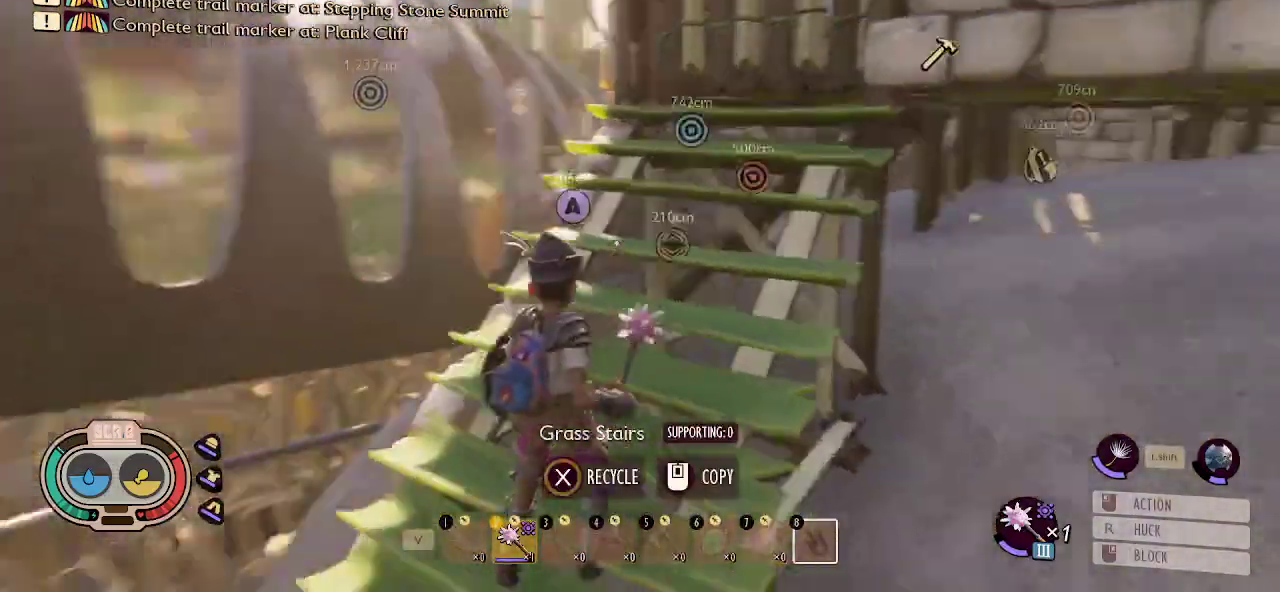
{"keys": [], "mouse": [], "mouse_move": "still", "events": []}
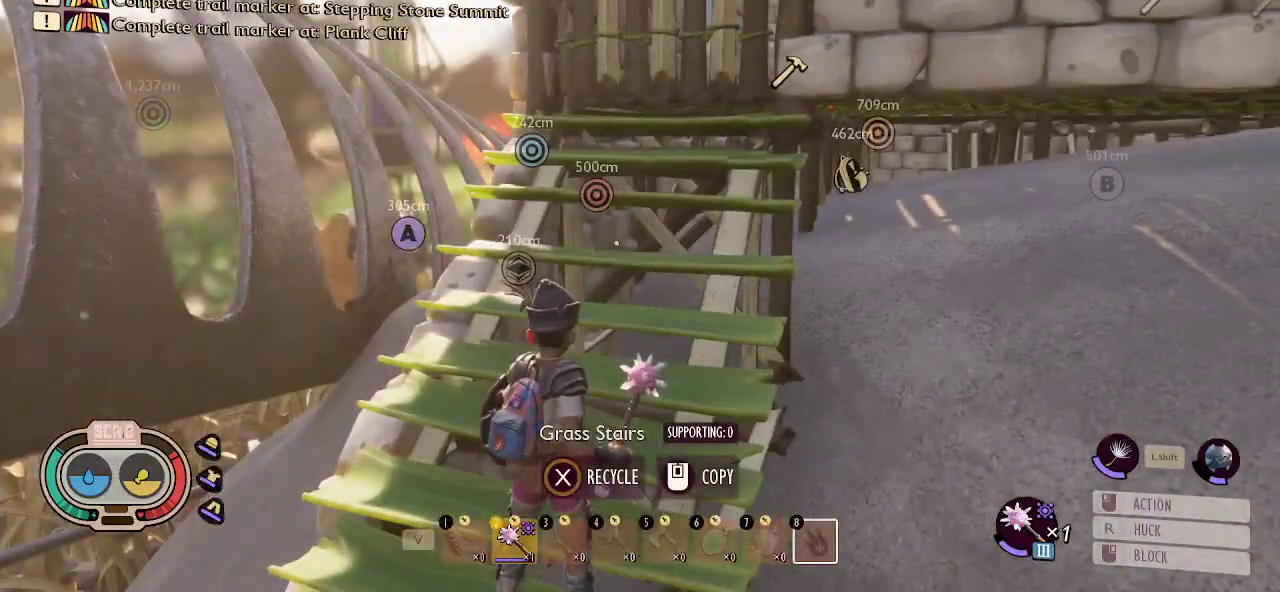
{"keys": ["w"], "mouse": [], "mouse_move": "up-right", "events": [[366, "w", "down"]]}
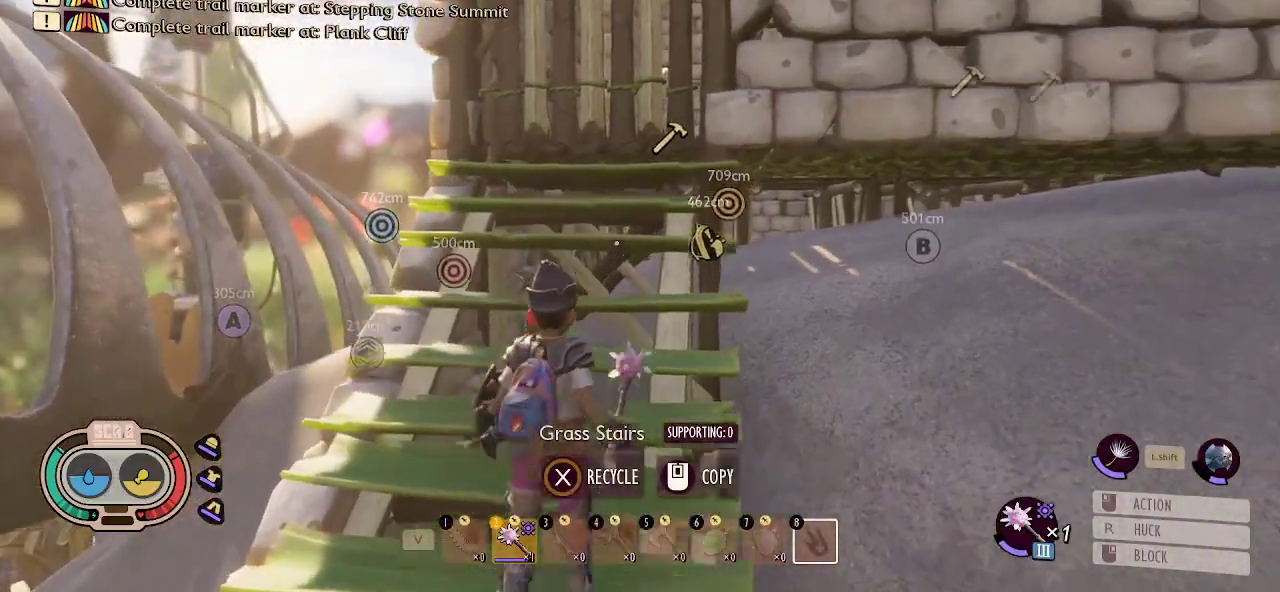
{"keys": [], "mouse": [], "mouse_move": "right", "events": [[283, "w", "up"], [333, "a", "down"], [466, "a", "up"]]}
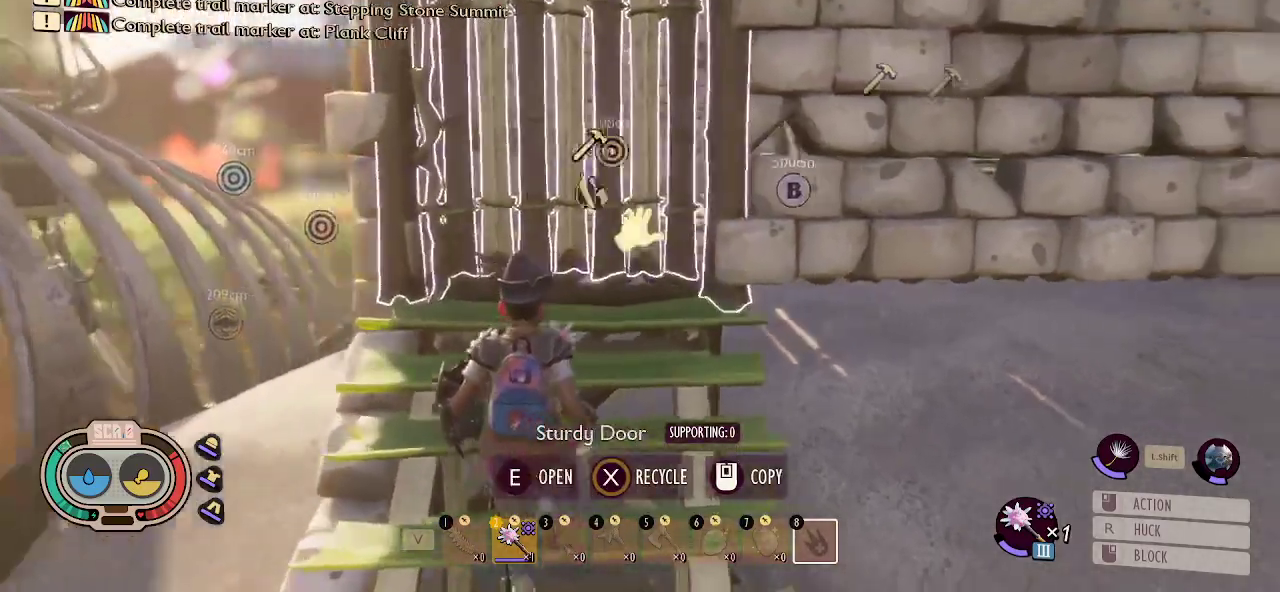
{"keys": [], "mouse": [], "mouse_move": "left", "events": []}
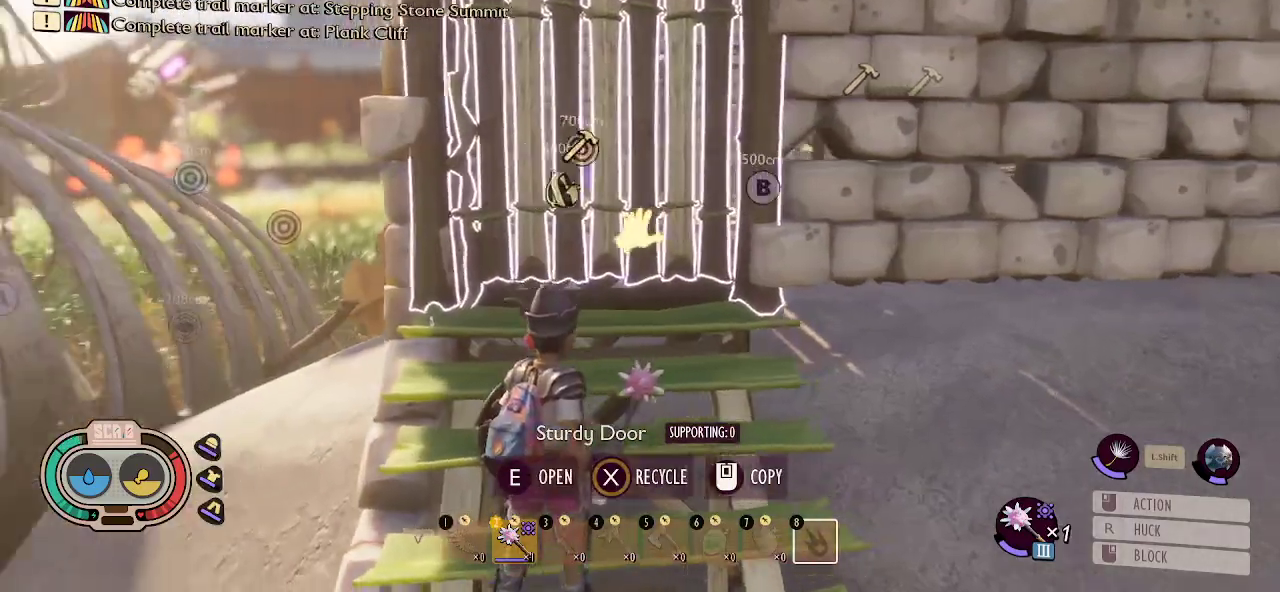
{"keys": [], "mouse": [], "mouse_move": "left", "events": []}
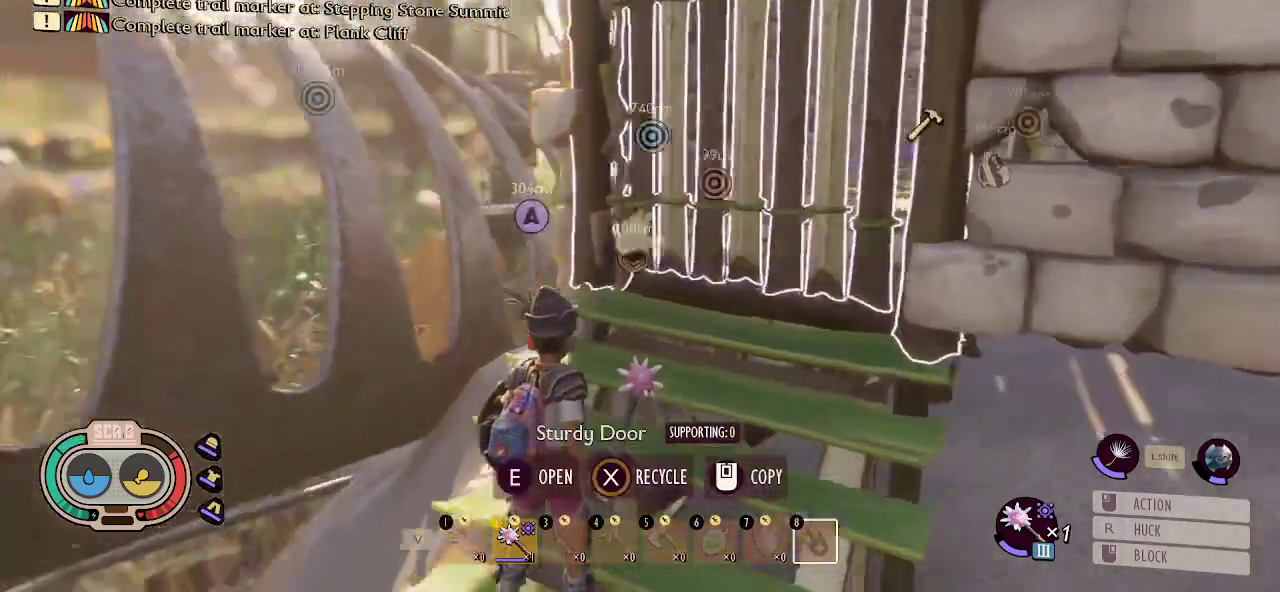
{"keys": [], "mouse": [], "mouse_move": "still", "events": [[183, "a", "down"], [383, "a", "up"]]}
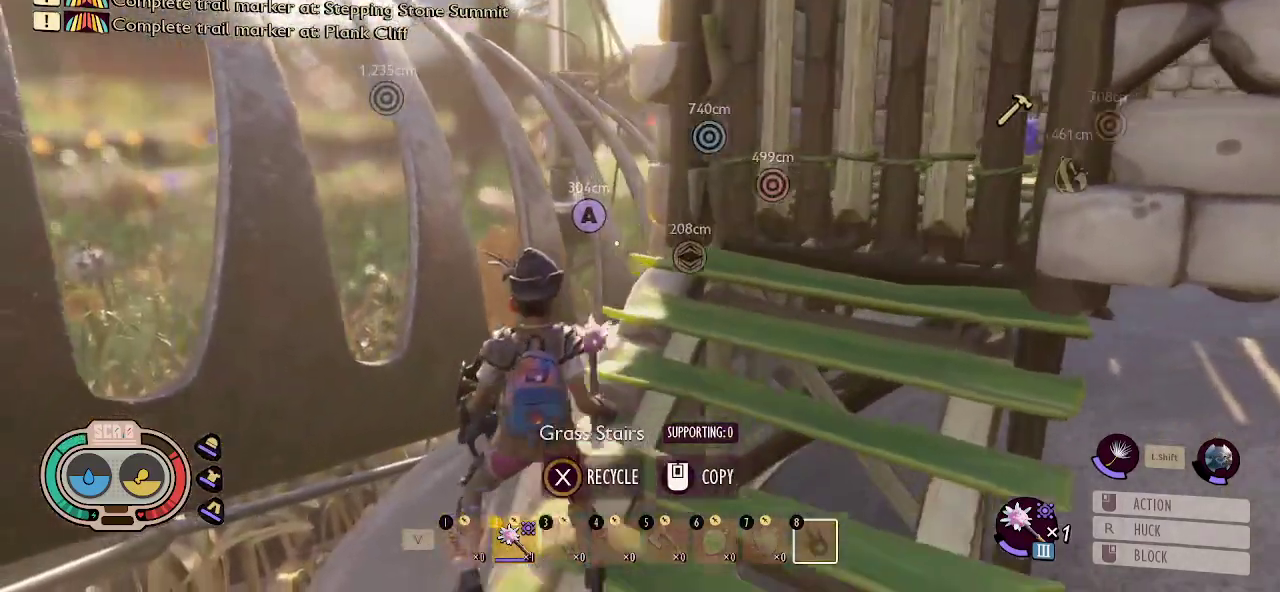
{"keys": [], "mouse": [], "mouse_move": "still", "events": []}
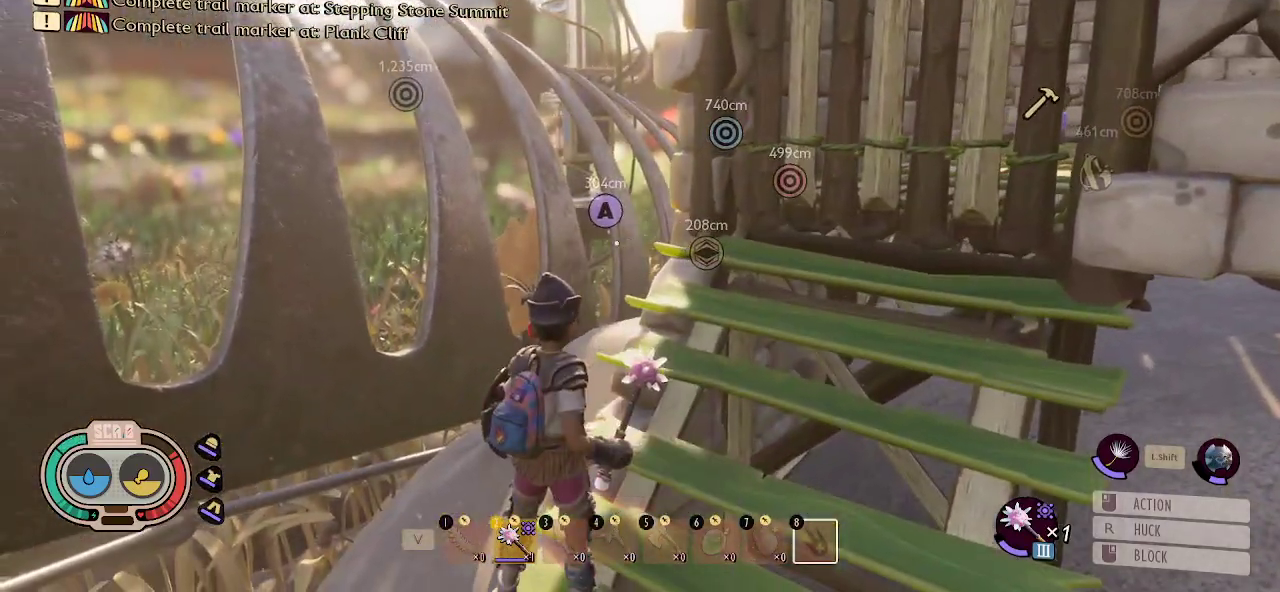
{"keys": [], "mouse": [], "mouse_move": "still", "events": []}
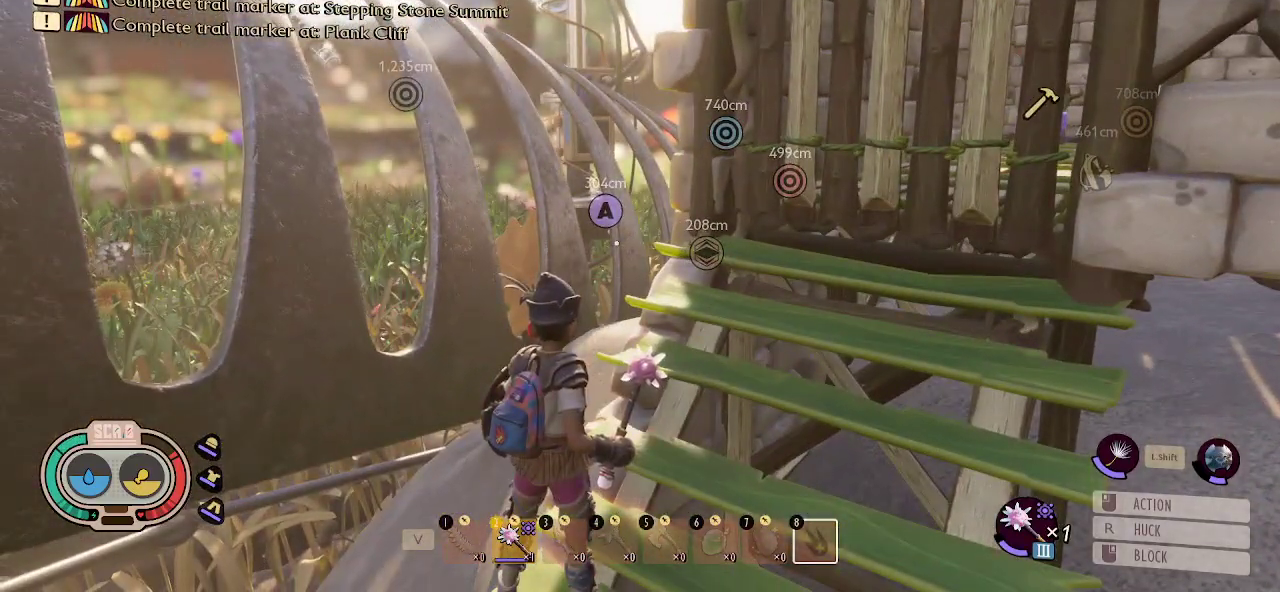
{"keys": ["shift", "w"], "mouse": [], "mouse_move": "still", "events": [[150, "w", "down"], [383, "shift", "down"]]}
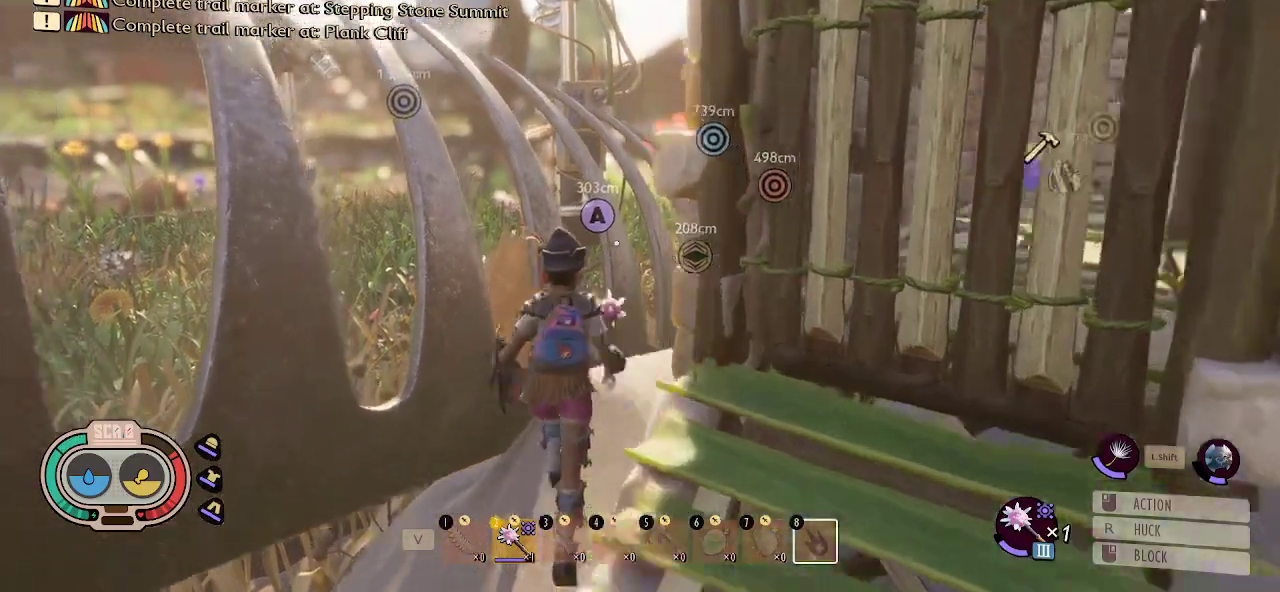
{"keys": ["shift", "w"], "mouse": [], "mouse_move": "right", "events": []}
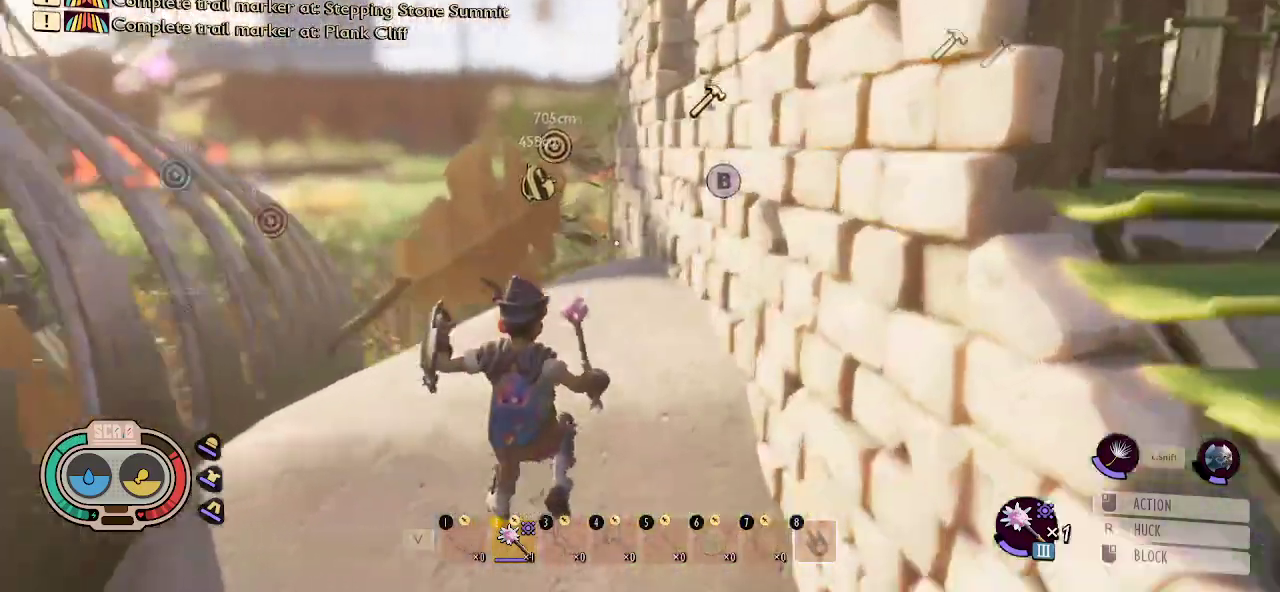
{"keys": ["shift", "w"], "mouse": [], "mouse_move": "still", "events": []}
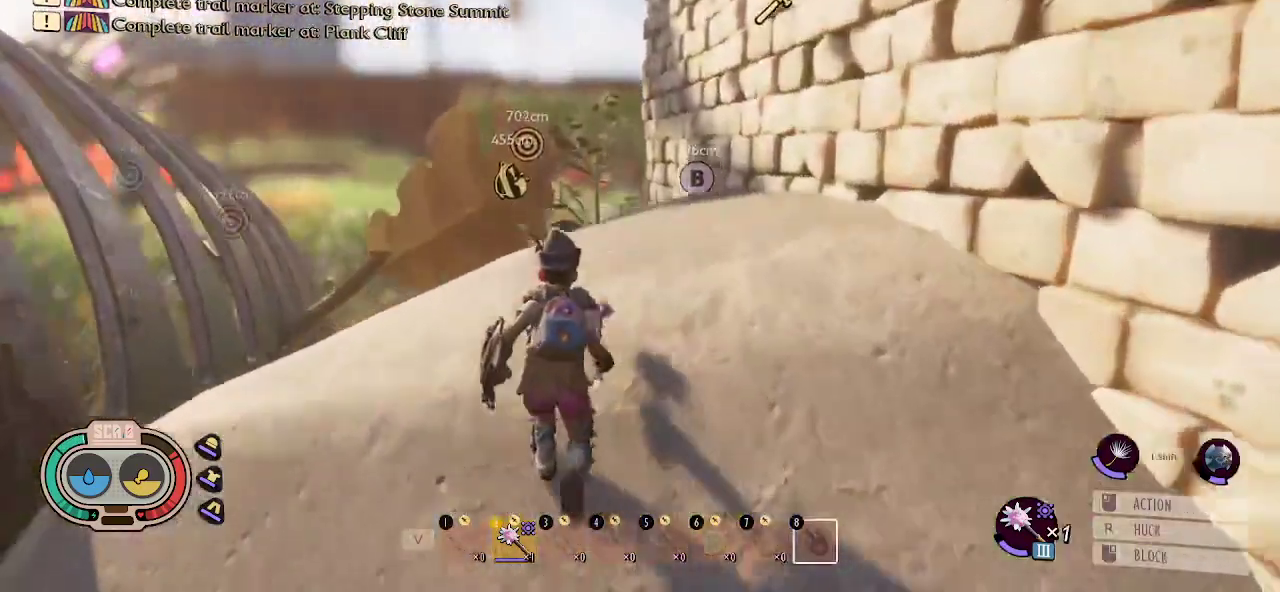
{"keys": ["shift", "w"], "mouse": [], "mouse_move": "left", "events": [[183, "a", "down"], [416, "a", "up"]]}
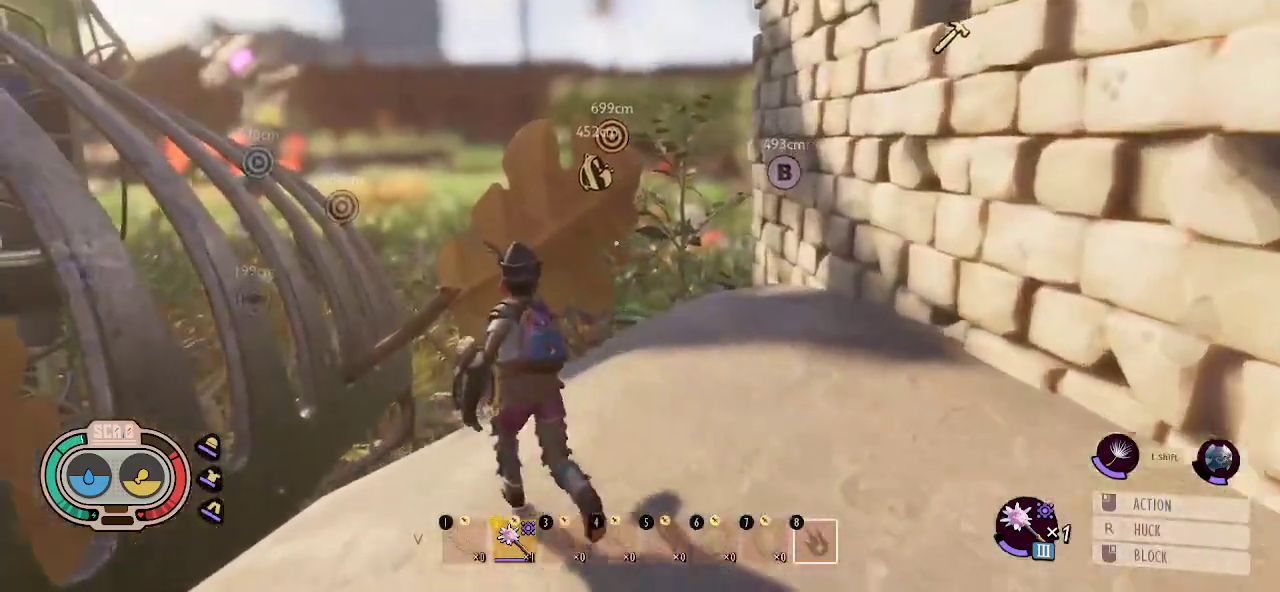
{"keys": ["d"], "mouse": [], "mouse_move": "left", "events": [[433, "d", "down"], [483, "shift", "up"], [483, "w", "up"]]}
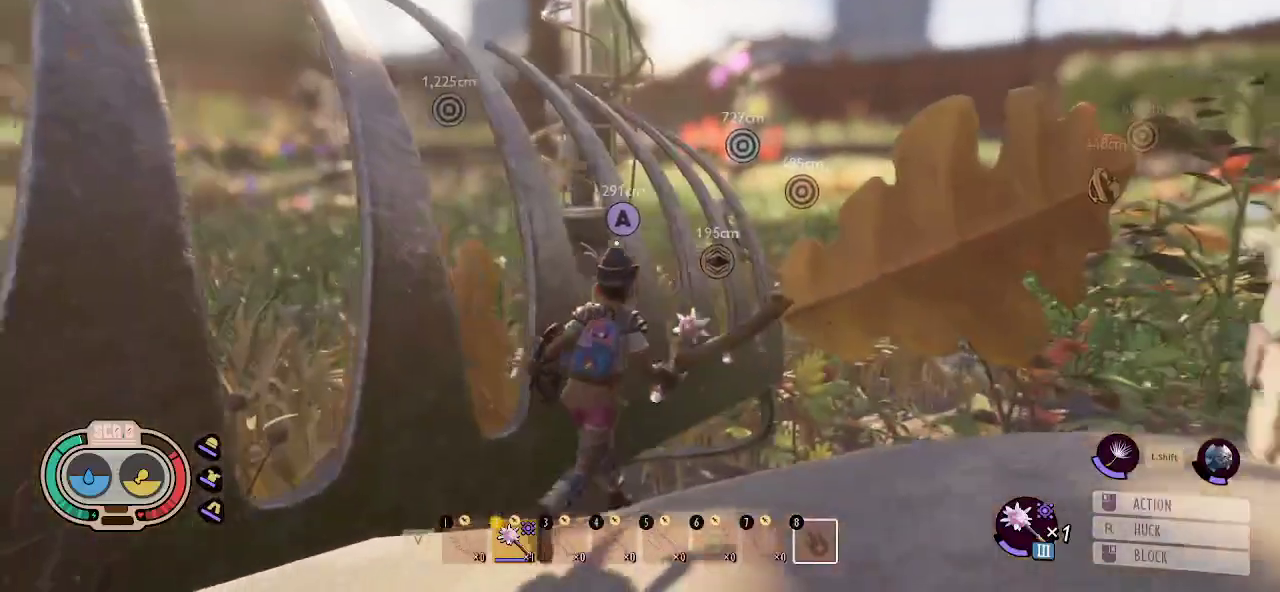
{"keys": ["d"], "mouse": [], "mouse_move": "still", "events": [[133, "d", "up"], [366, "d", "down"]]}
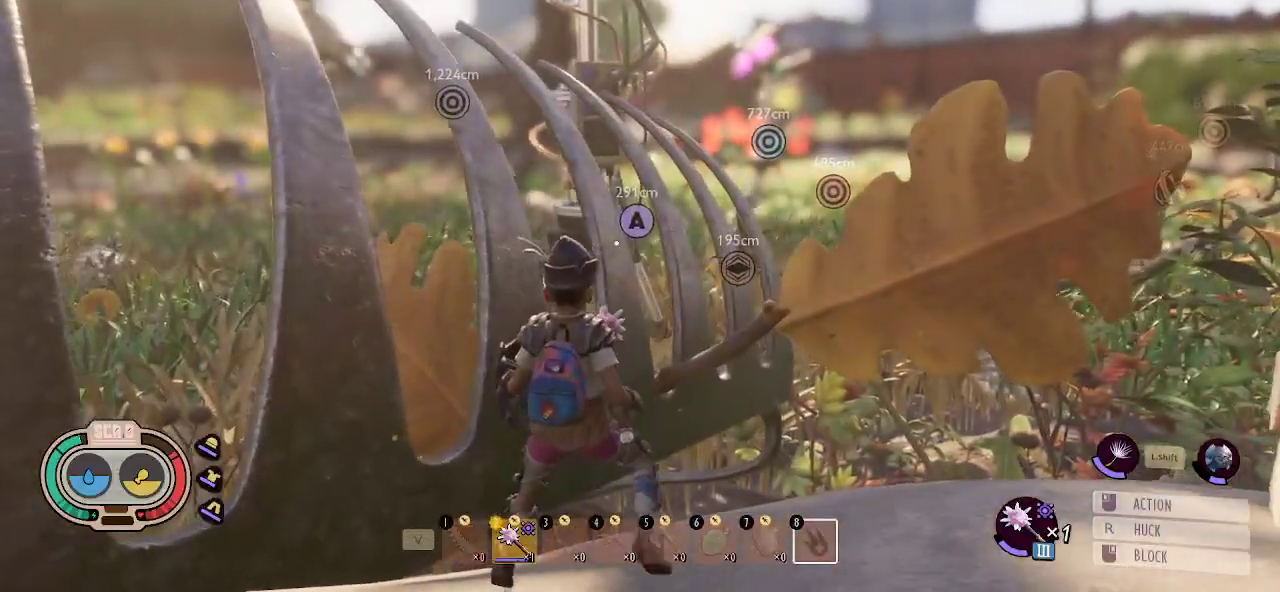
{"keys": [], "mouse": [], "mouse_move": "still", "events": [[283, "d", "up"]]}
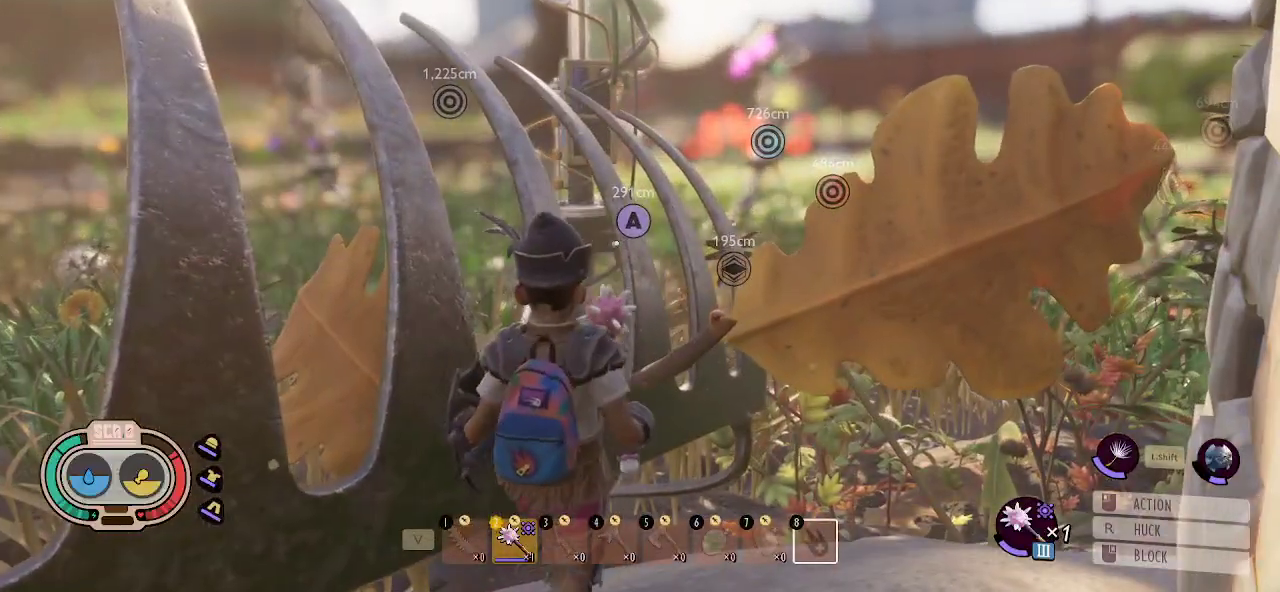
{"keys": [], "mouse": [], "mouse_move": "right", "events": [[250, "w", "down"], [483, "w", "up"]]}